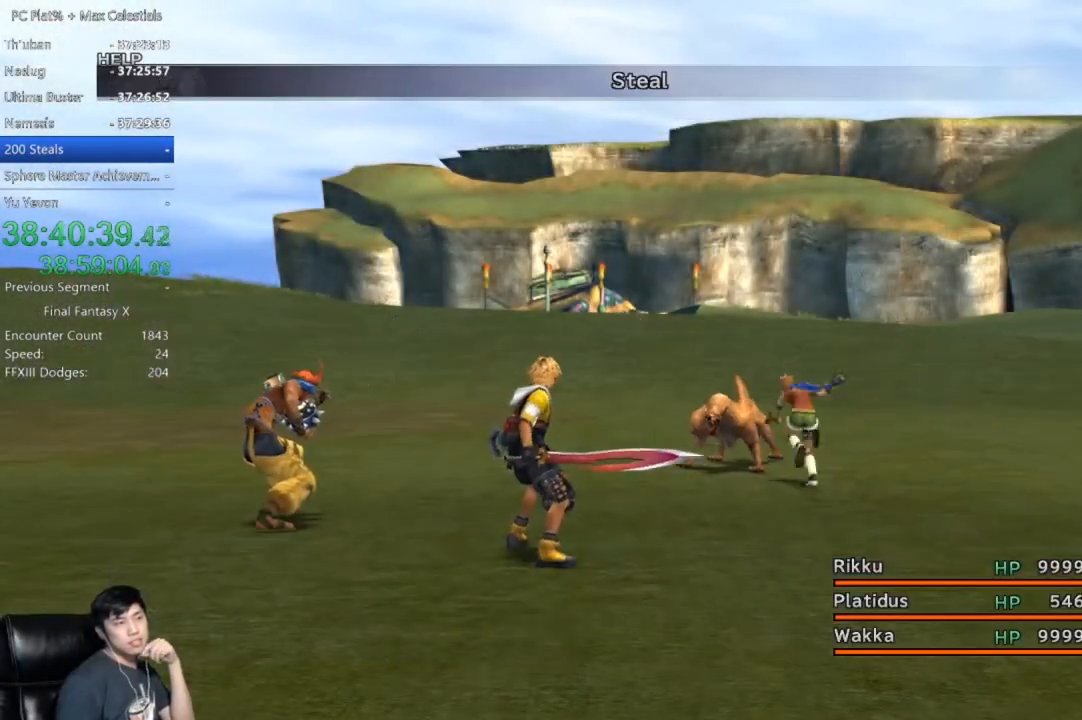
Gameplay with a controller (Xbox layout); each line is a JSON object with the inputs held at the frame after it. "events" lists button and stick changes between this image and that frame as [ms after this image, input, new state], when the widget could be followed in between.
{"buttons": [], "left_stick": "center", "right_stick": "center", "events": [[200, "A", "down"], [267, "A", "up"], [400, "A", "down"], [434, "A", "up"]]}
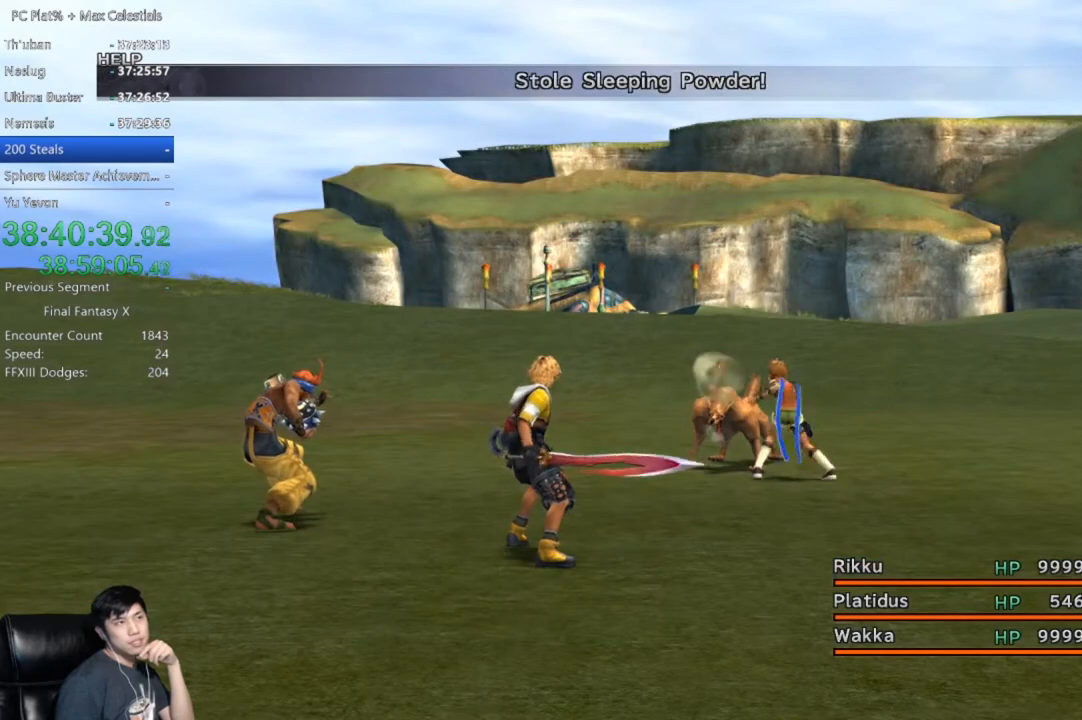
{"buttons": [], "left_stick": "center", "right_stick": "center", "events": [[67, "A", "down"], [134, "A", "up"], [234, "A", "down"], [334, "A", "up"]]}
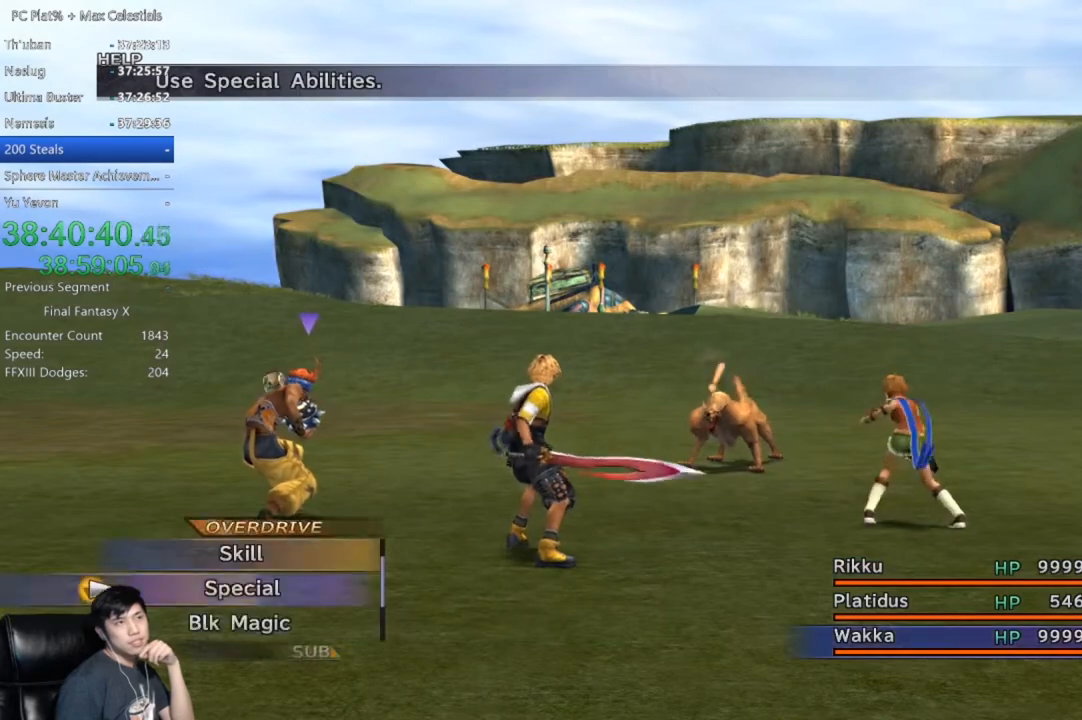
{"buttons": [], "left_stick": "center", "right_stick": "center", "events": []}
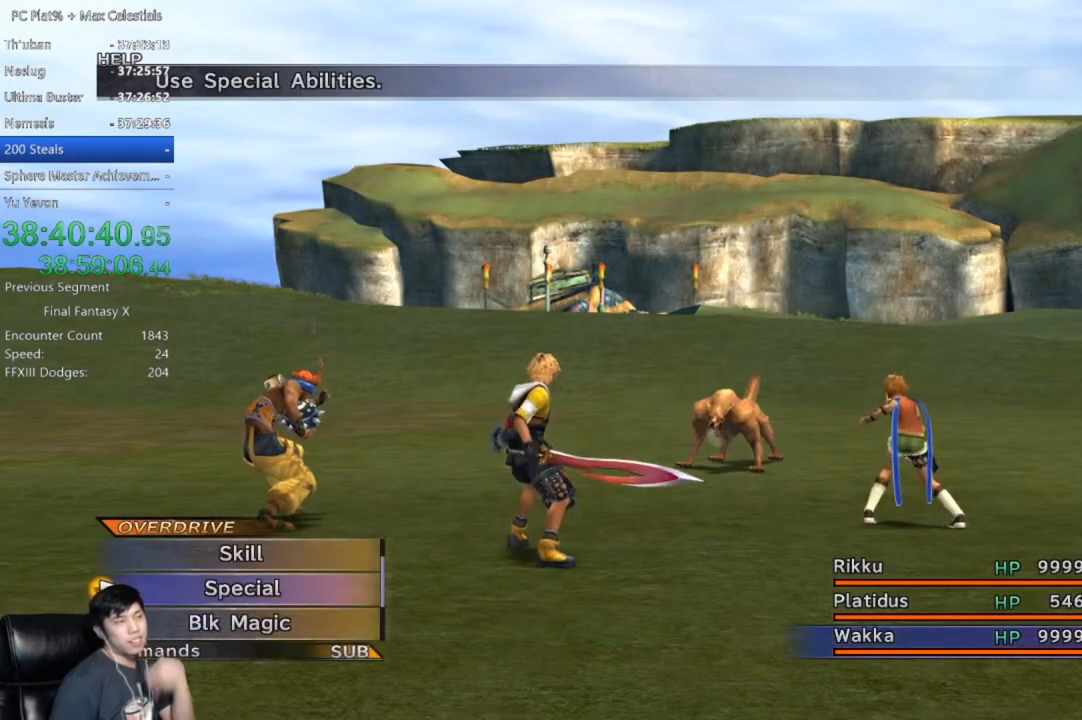
{"buttons": [], "left_stick": "center", "right_stick": "center", "events": [[134, "A", "down"], [267, "A", "up"]]}
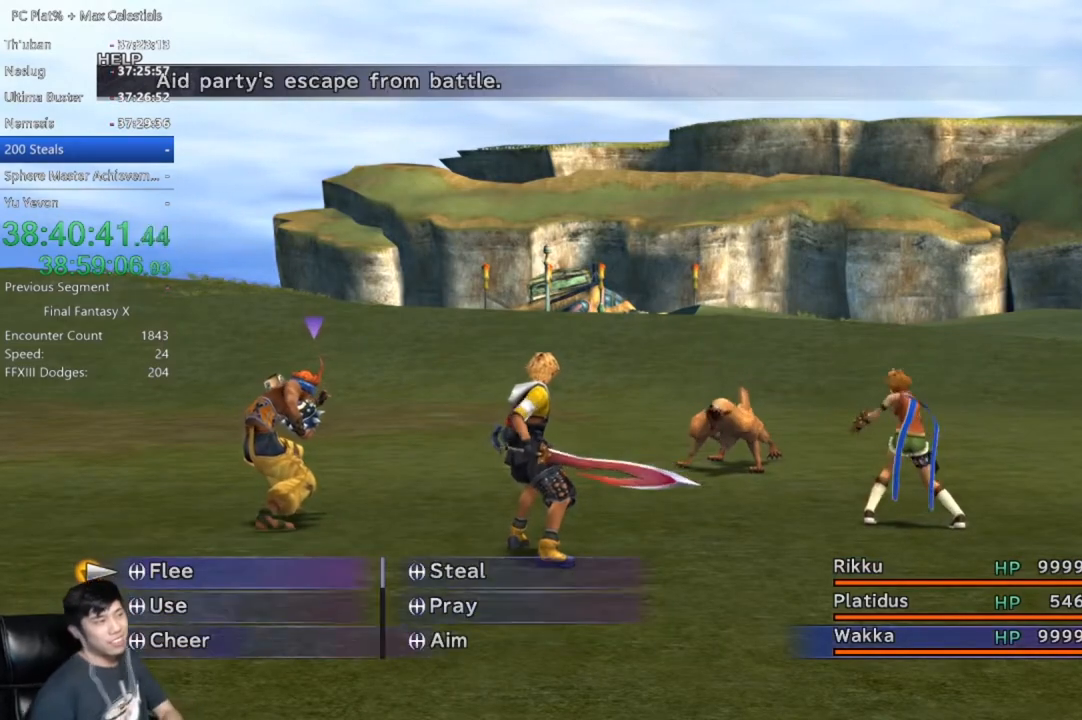
{"buttons": ["A"], "left_stick": "center", "right_stick": "center", "events": [[167, "A", "down"], [233, "A", "up"], [334, "A", "down"], [434, "A", "up"], [467, "A", "down"]]}
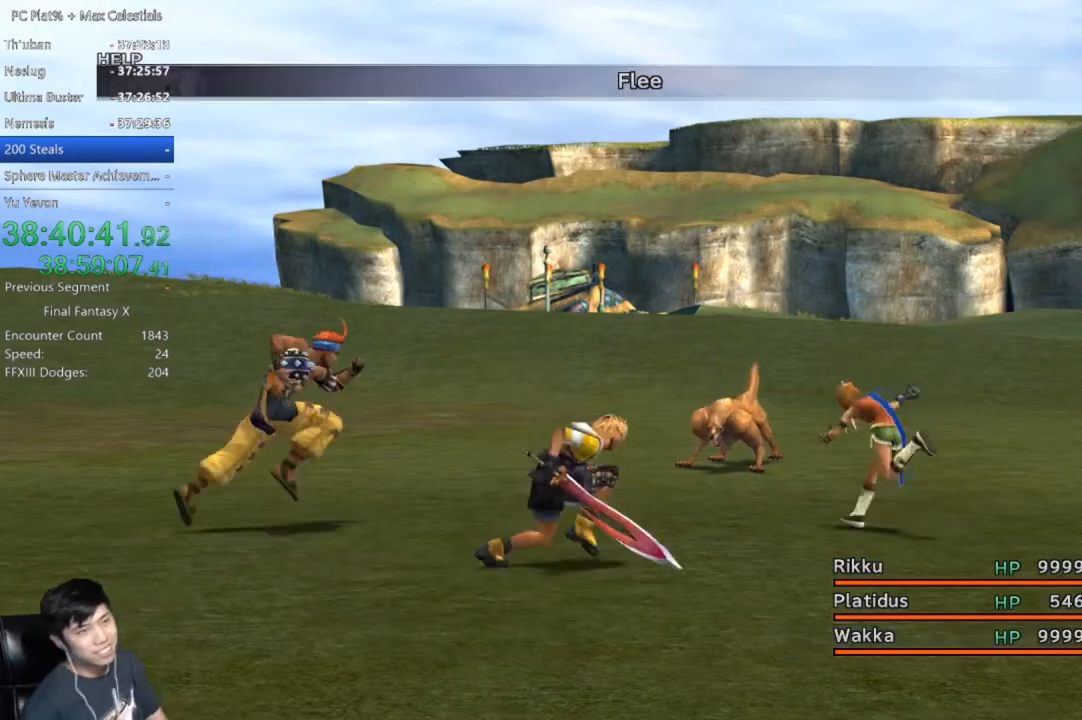
{"buttons": [], "left_stick": "center", "right_stick": "center", "events": [[334, "A", "up"]]}
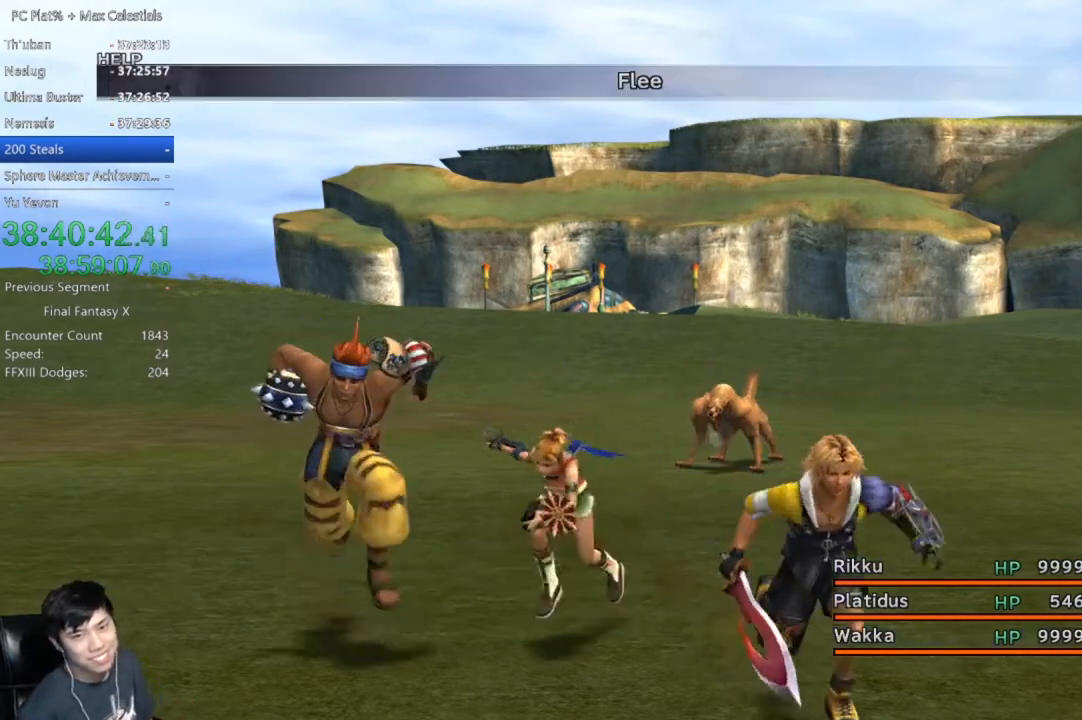
{"buttons": [], "left_stick": "center", "right_stick": "center", "events": [[166, "A", "down"], [267, "A", "up"], [400, "A", "down"], [467, "A", "up"]]}
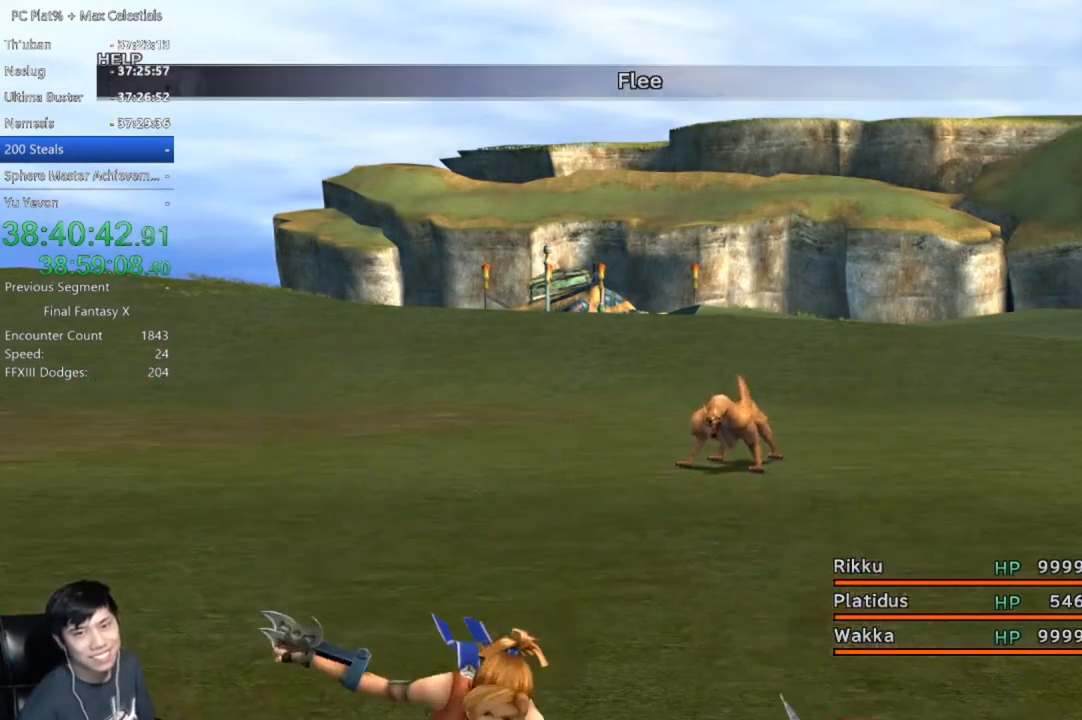
{"buttons": [], "left_stick": "center", "right_stick": "center", "events": [[134, "A", "down"], [234, "A", "up"], [367, "A", "down"], [467, "A", "up"]]}
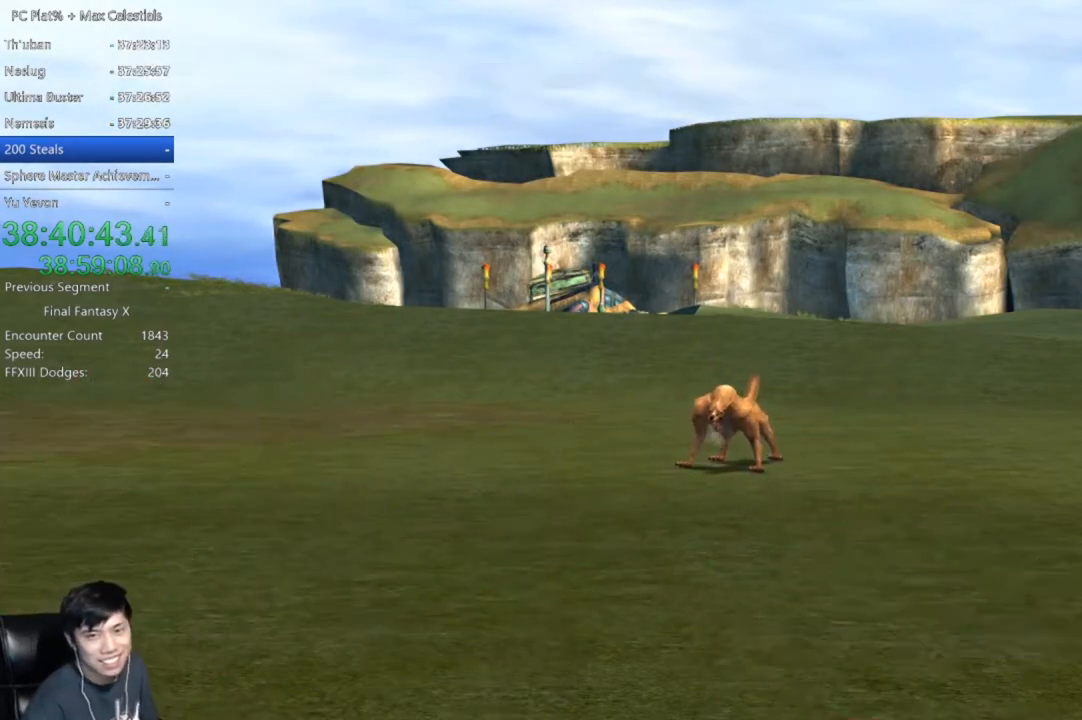
{"buttons": [], "left_stick": "center", "right_stick": "center", "events": [[400, "A", "down"], [467, "A", "up"]]}
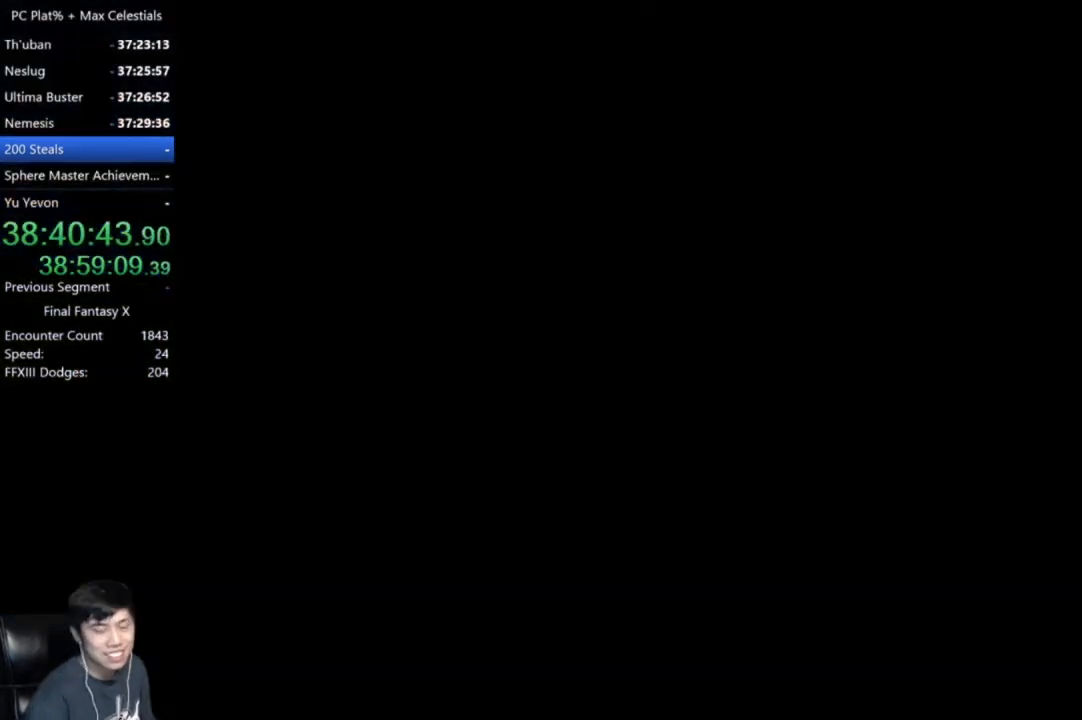
{"buttons": [], "left_stick": "center", "right_stick": "center", "events": [[134, "A", "down"], [167, "A", "up"], [334, "A", "down"], [434, "A", "up"]]}
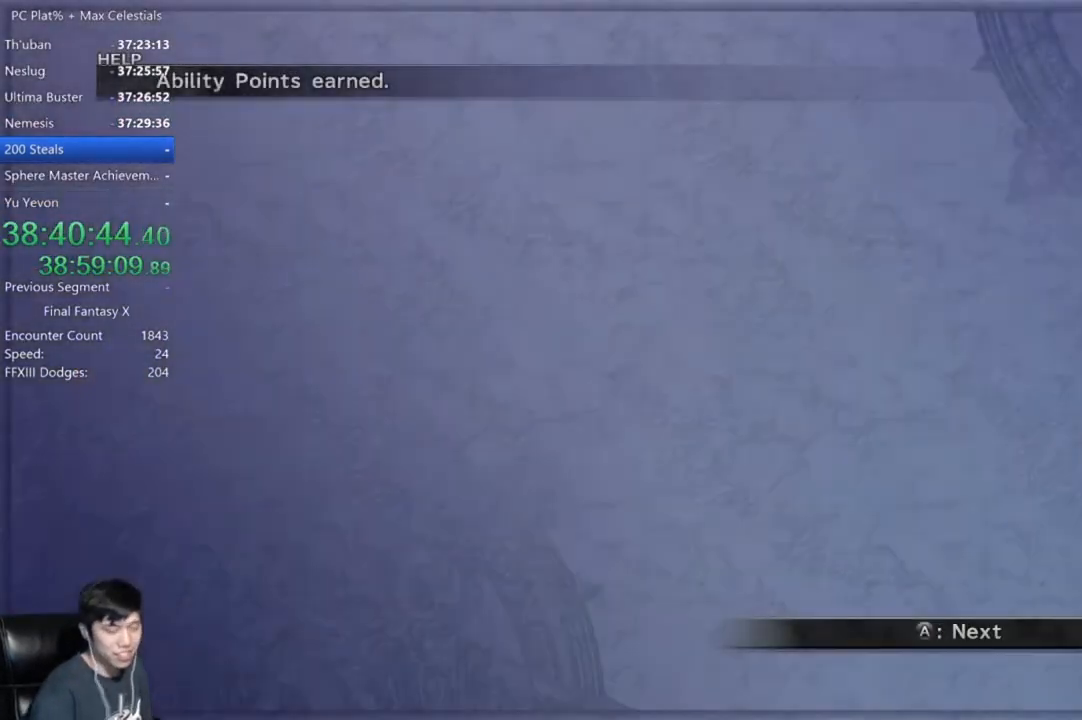
{"buttons": ["A"], "left_stick": "center", "right_stick": "center", "events": [[33, "A", "down"], [133, "A", "up"], [267, "A", "down"], [333, "A", "up"], [433, "A", "down"]]}
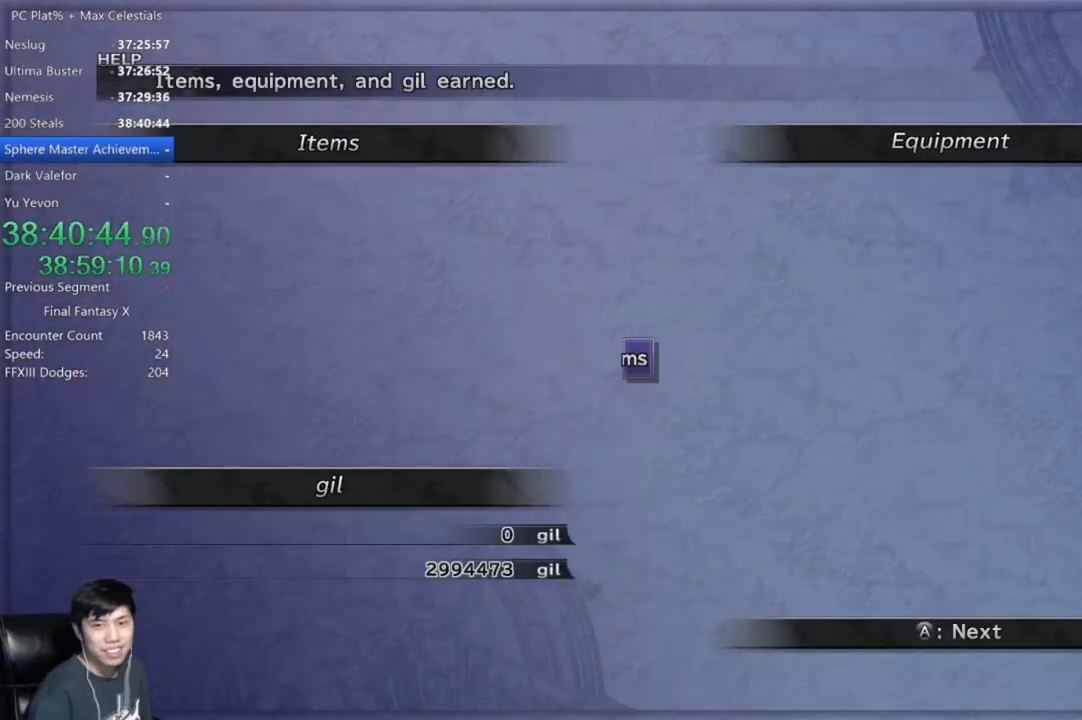
{"buttons": [], "left_stick": "center", "right_stick": "center", "events": [[33, "A", "up"], [100, "A", "down"], [167, "A", "up"], [267, "A", "down"], [334, "A", "up"]]}
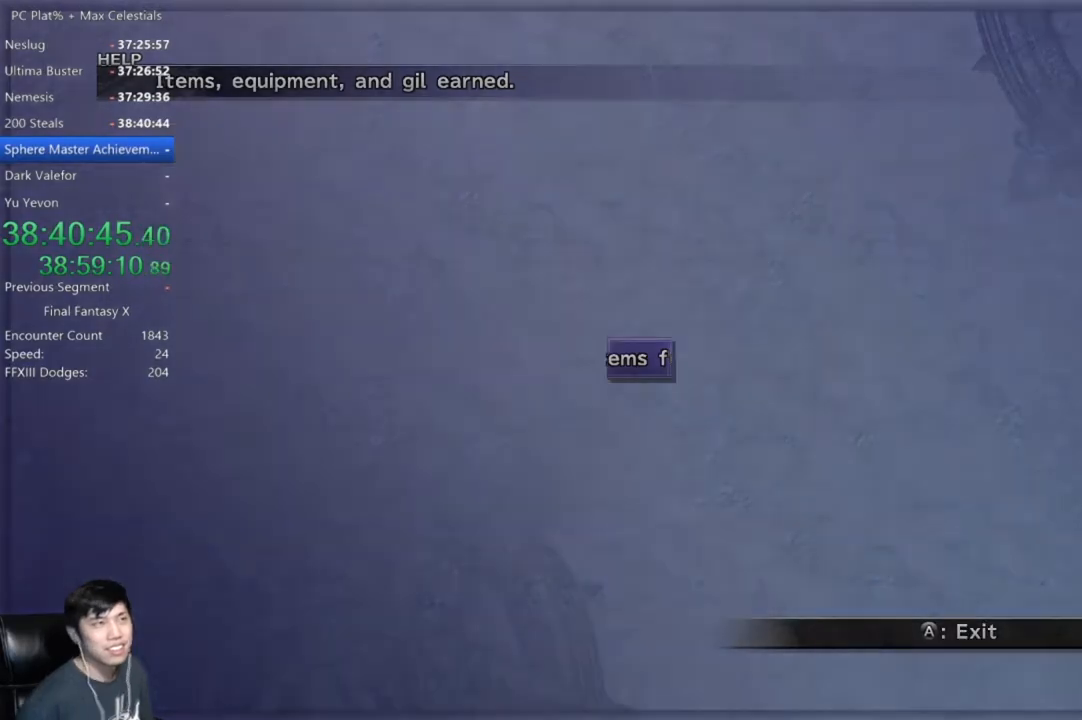
{"buttons": [], "left_stick": "center", "right_stick": "center", "events": [[33, "A", "down"], [133, "A", "up"]]}
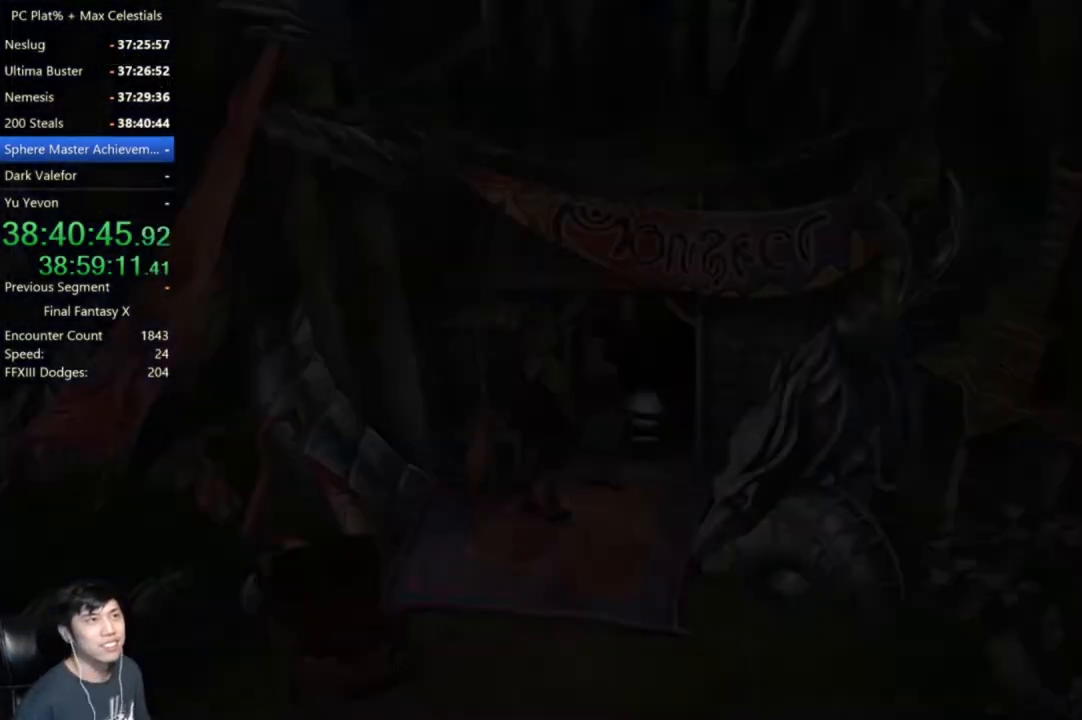
{"buttons": [], "left_stick": "center", "right_stick": "center", "events": []}
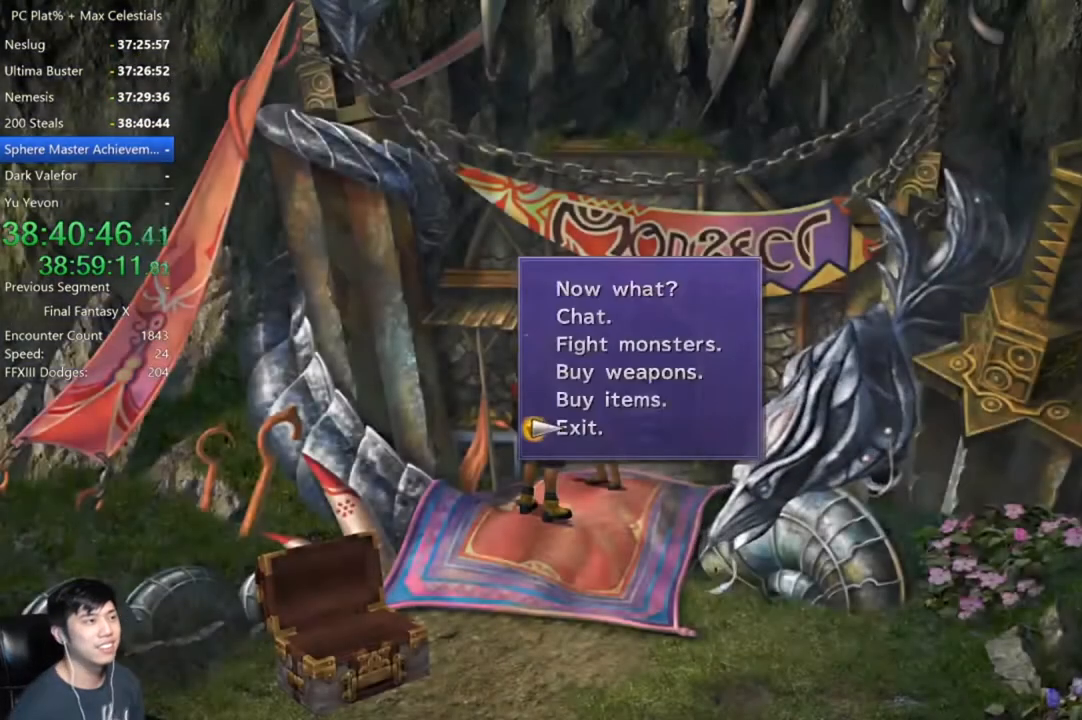
{"buttons": [], "left_stick": "center", "right_stick": "center", "events": [[33, "B", "down"], [100, "A", "down"], [166, "B", "up"], [233, "A", "up"]]}
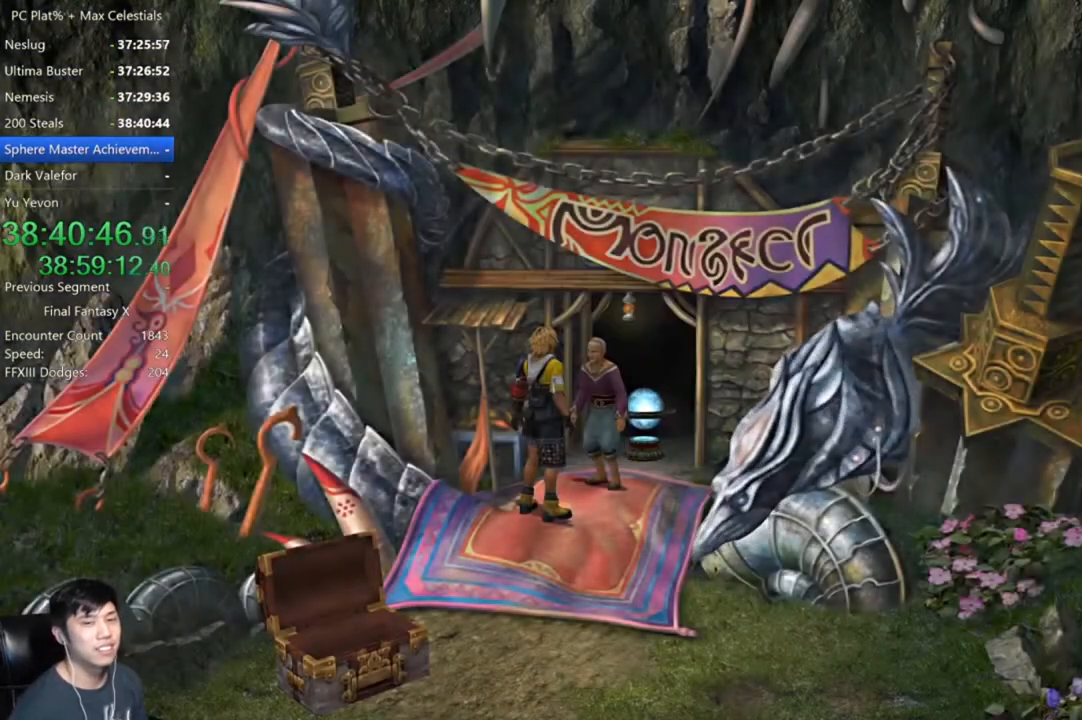
{"buttons": [], "left_stick": "center", "right_stick": "center", "events": [[67, "Y", "down"], [134, "Y", "up"], [234, "Y", "down"], [300, "Y", "up"], [400, "Y", "down"], [467, "Y", "up"]]}
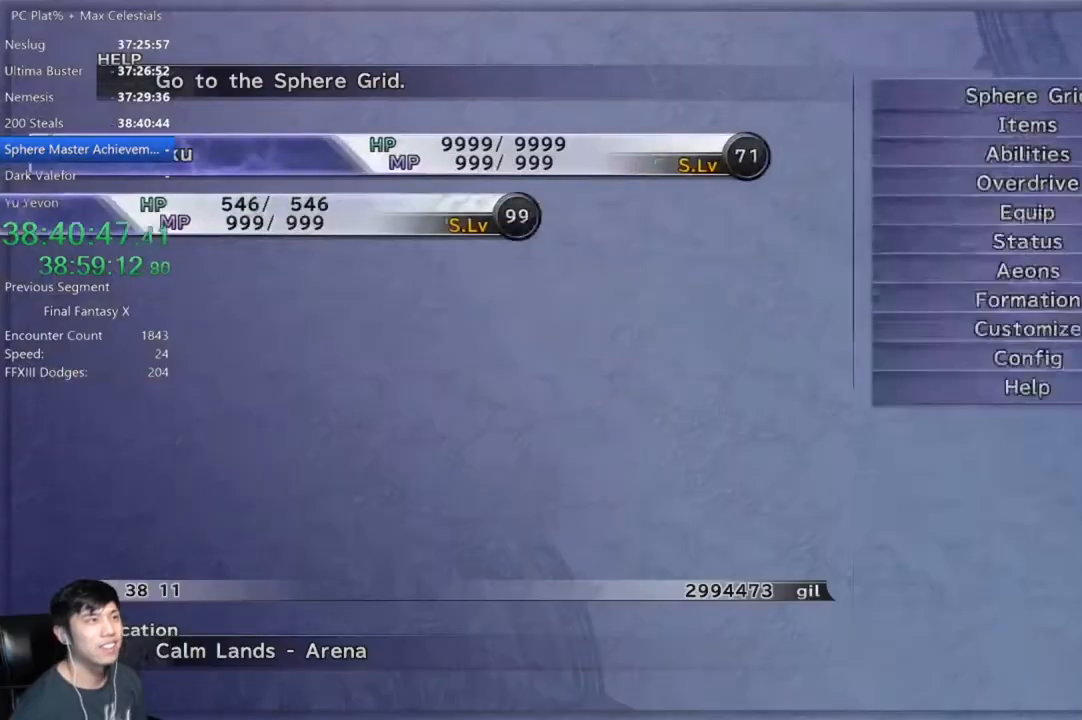
{"buttons": [], "left_stick": "center", "right_stick": "center", "events": [[33, "Y", "down"], [166, "Y", "up"], [200, "DPAD_UP", "down"], [233, "DPAD_UP", "up"], [367, "DPAD_UP", "down"], [433, "DPAD_UP", "up"]]}
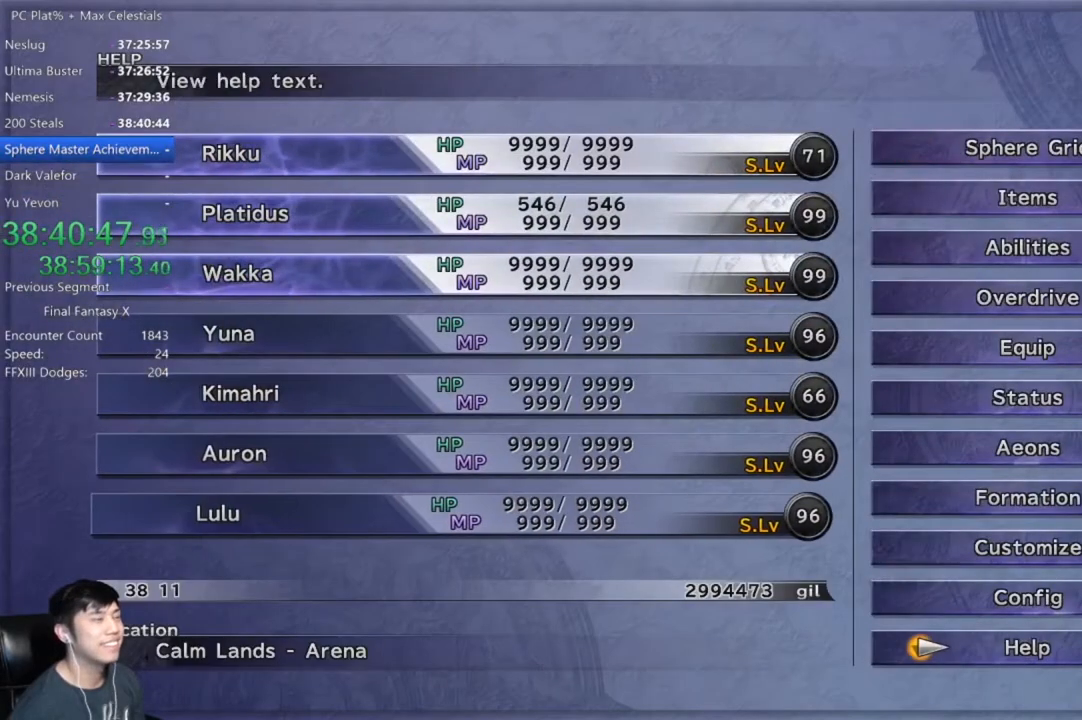
{"buttons": [], "left_stick": "center", "right_stick": "center", "events": [[33, "DPAD_UP", "down"], [100, "DPAD_UP", "up"], [200, "DPAD_UP", "down"], [267, "DPAD_UP", "up"], [367, "DPAD_UP", "down"], [434, "A", "down"], [467, "DPAD_UP", "up"], [501, "A", "up"]]}
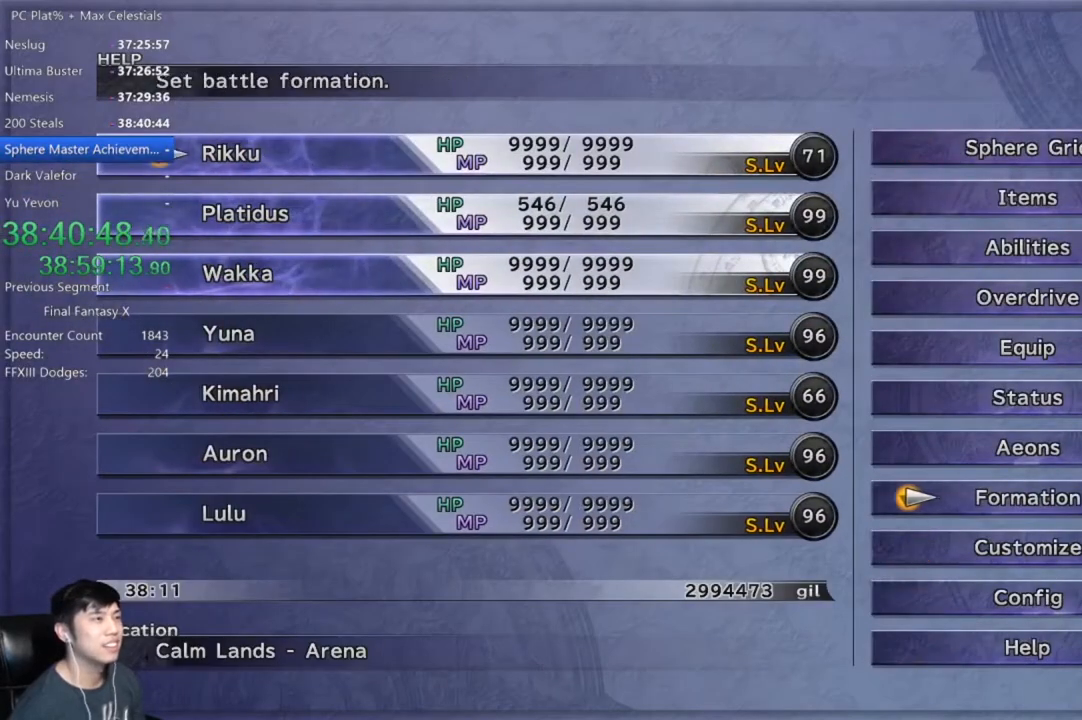
{"buttons": [], "left_stick": "center", "right_stick": "center", "events": [[133, "DPAD_DOWN", "down"], [233, "DPAD_DOWN", "up"], [300, "B", "down"], [400, "B", "up"]]}
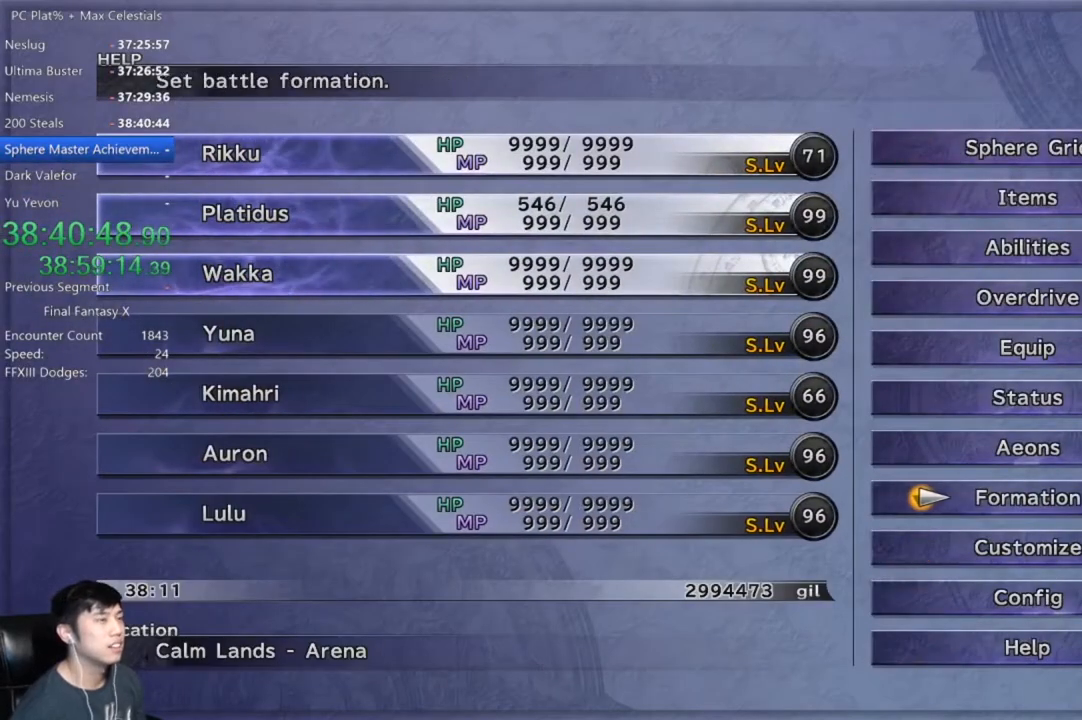
{"buttons": ["DPAD_UP"], "left_stick": "center", "right_stick": "center", "events": [[501, "DPAD_UP", "down"]]}
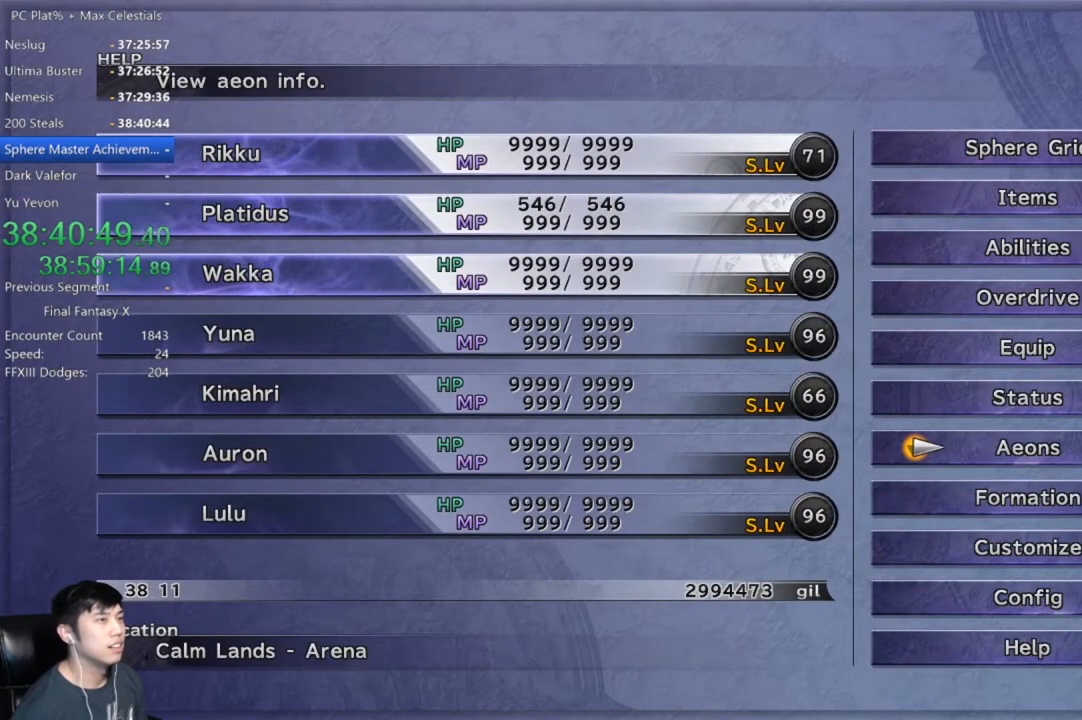
{"buttons": [], "left_stick": "center", "right_stick": "center", "events": [[100, "DPAD_UP", "up"], [200, "DPAD_UP", "down"], [300, "DPAD_UP", "up"], [400, "DPAD_UP", "down"], [500, "DPAD_UP", "up"]]}
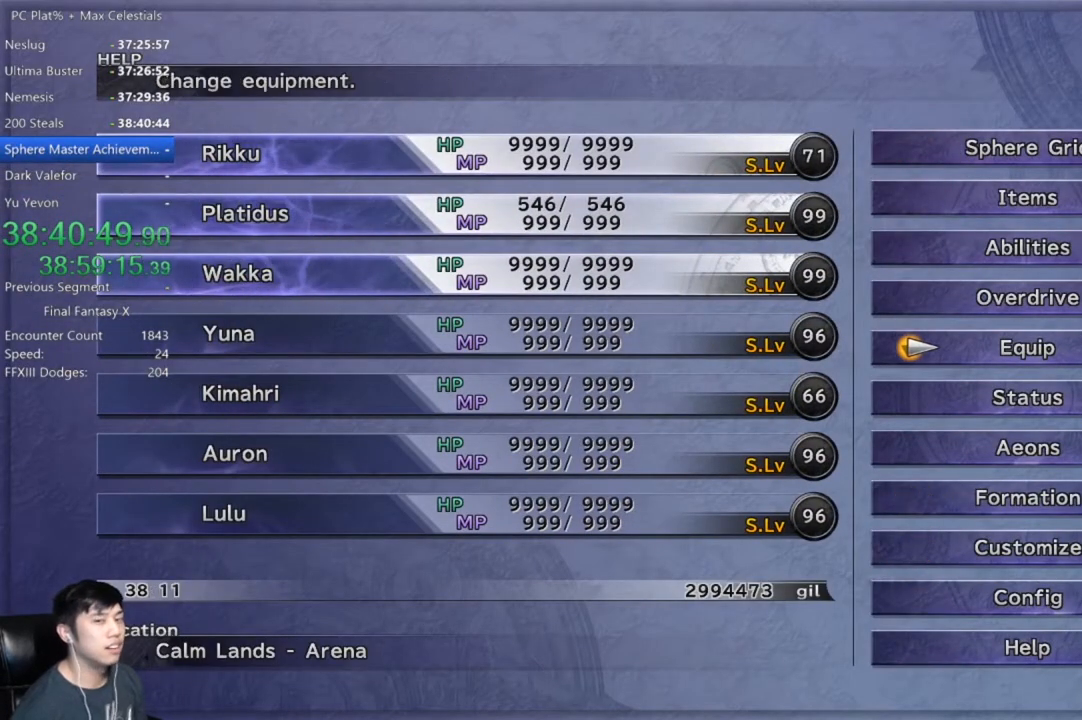
{"buttons": ["DPAD_UP"], "left_stick": "center", "right_stick": "center", "events": [[100, "DPAD_UP", "down"], [167, "DPAD_UP", "up"], [267, "DPAD_UP", "down"], [367, "DPAD_UP", "up"], [467, "DPAD_UP", "down"]]}
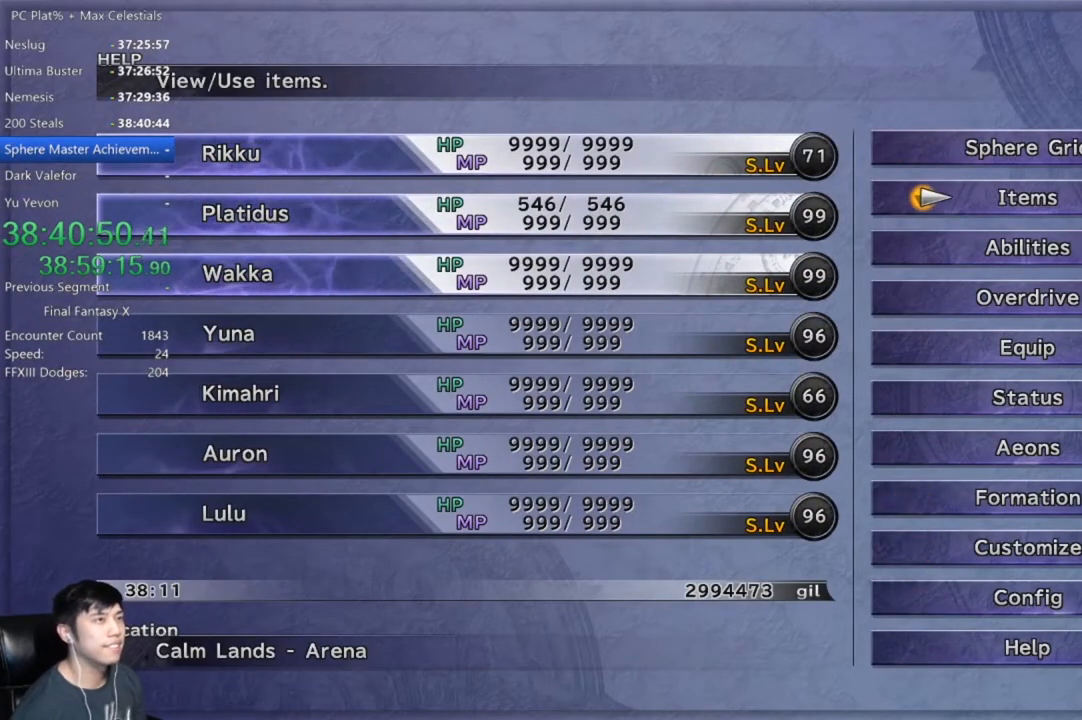
{"buttons": [], "left_stick": "center", "right_stick": "center", "events": [[33, "DPAD_UP", "up"], [100, "DPAD_UP", "down"], [233, "DPAD_UP", "up"], [400, "A", "down"], [467, "A", "up"]]}
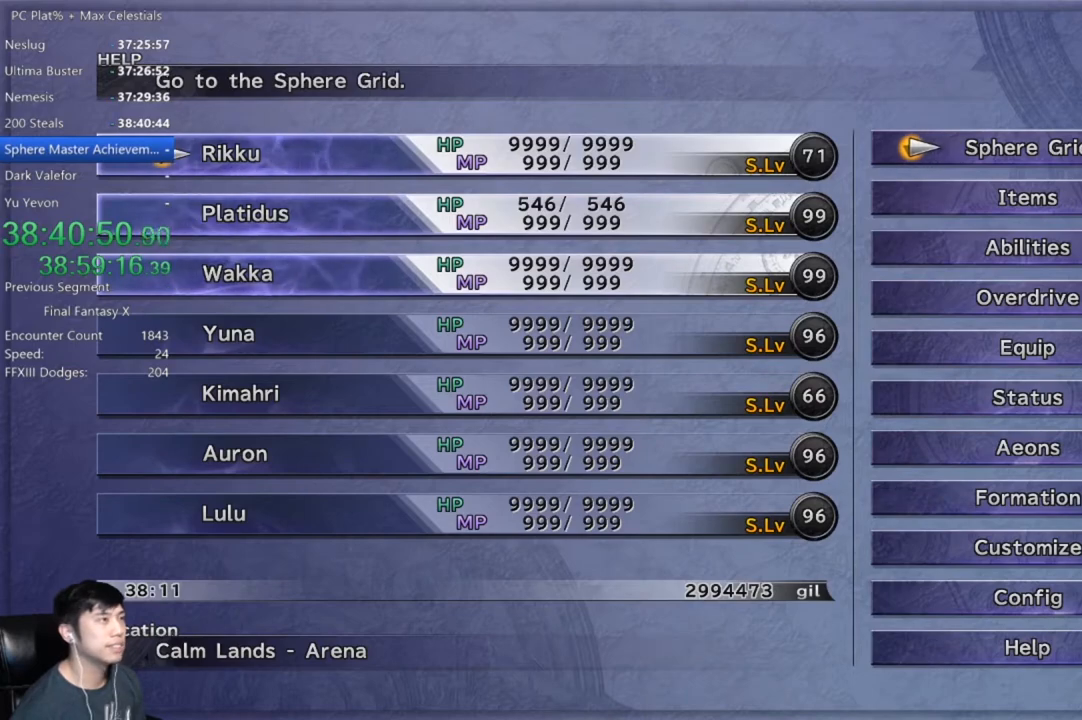
{"buttons": [], "left_stick": "center", "right_stick": "center", "events": [[167, "B", "down"], [234, "B", "up"]]}
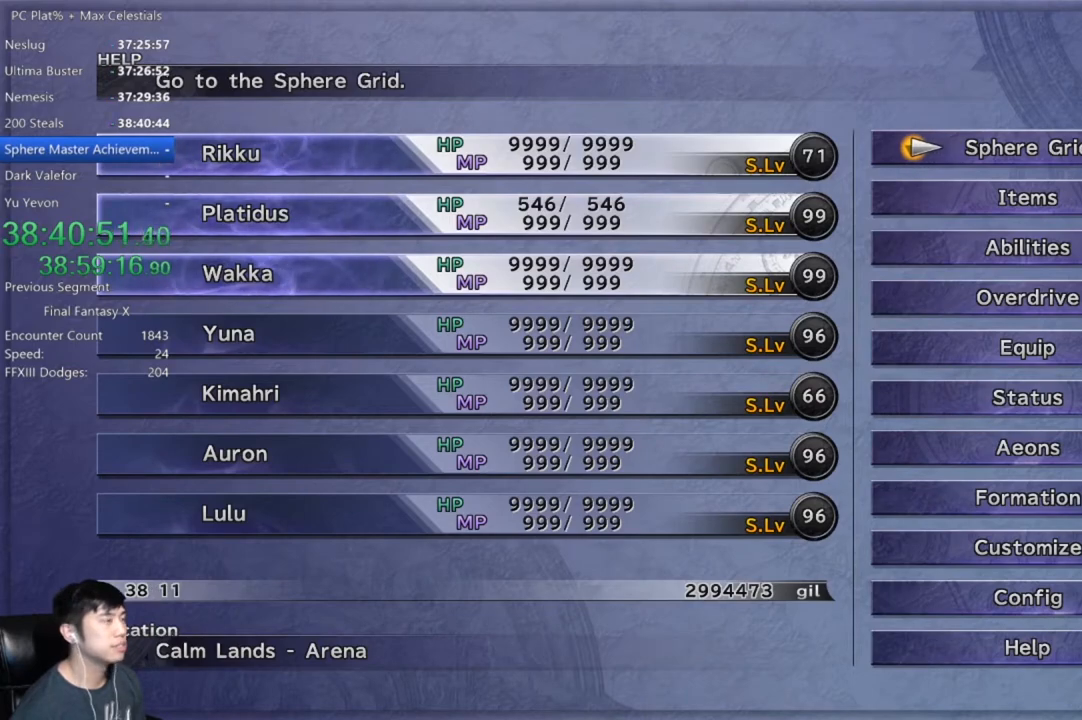
{"buttons": [], "left_stick": "center", "right_stick": "center", "events": []}
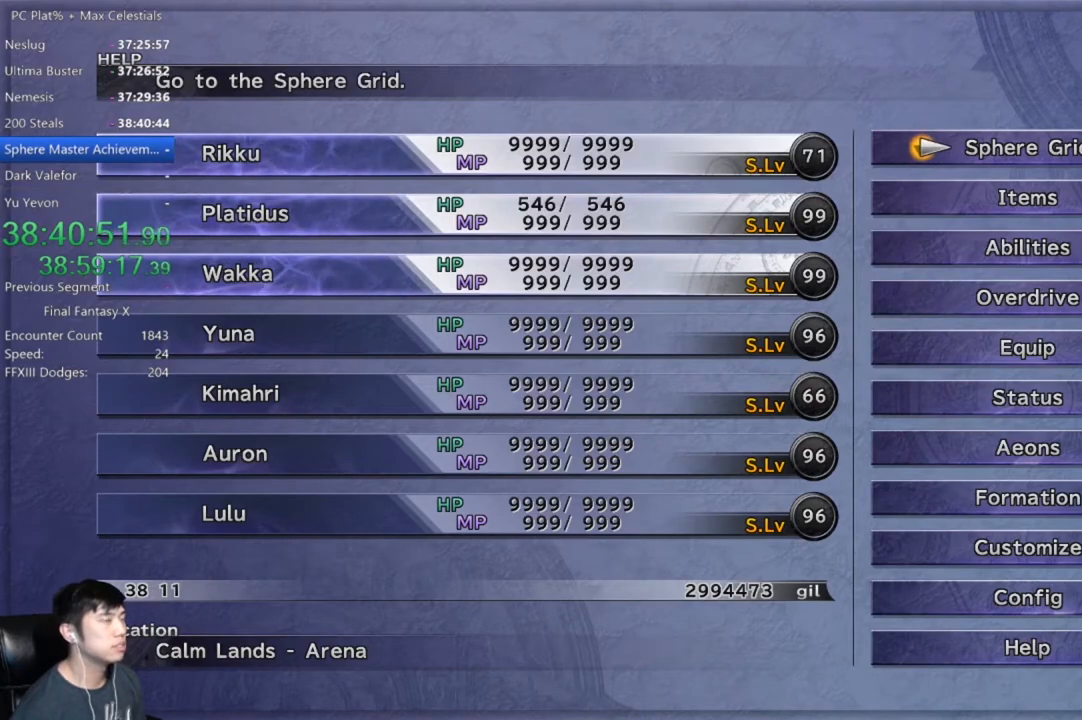
{"buttons": [], "left_stick": "center", "right_stick": "center", "events": [[134, "A", "down"], [200, "A", "up"], [400, "A", "down"], [467, "A", "up"]]}
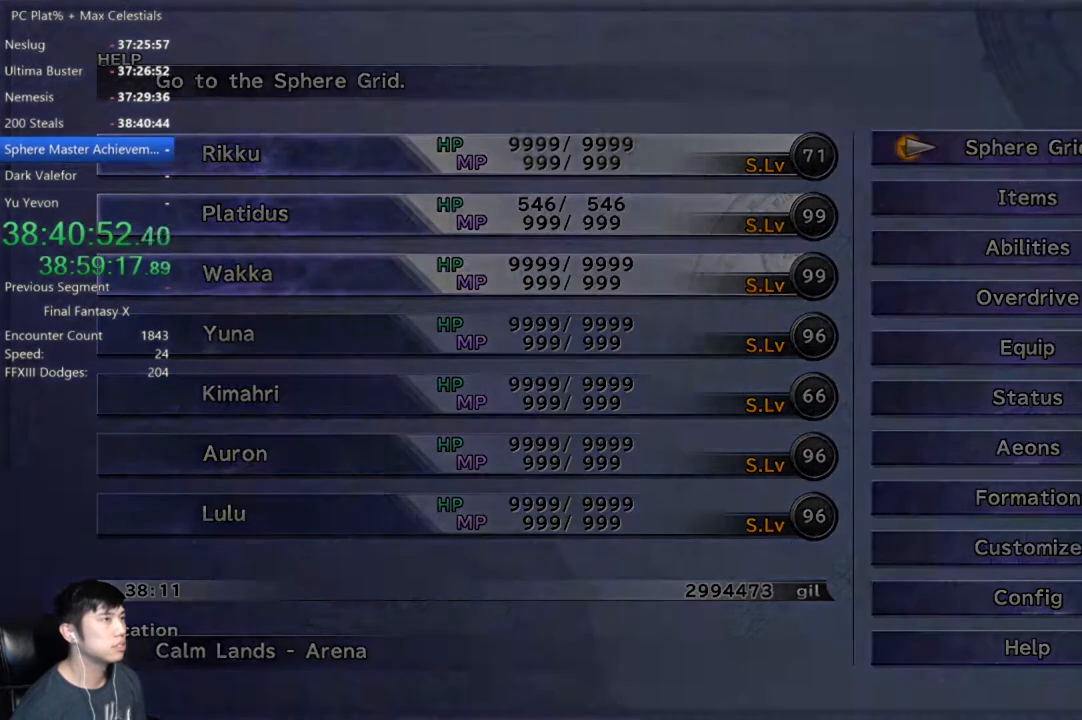
{"buttons": [], "left_stick": "center", "right_stick": "center", "events": [[367, "R1", "down"], [467, "R1", "up"]]}
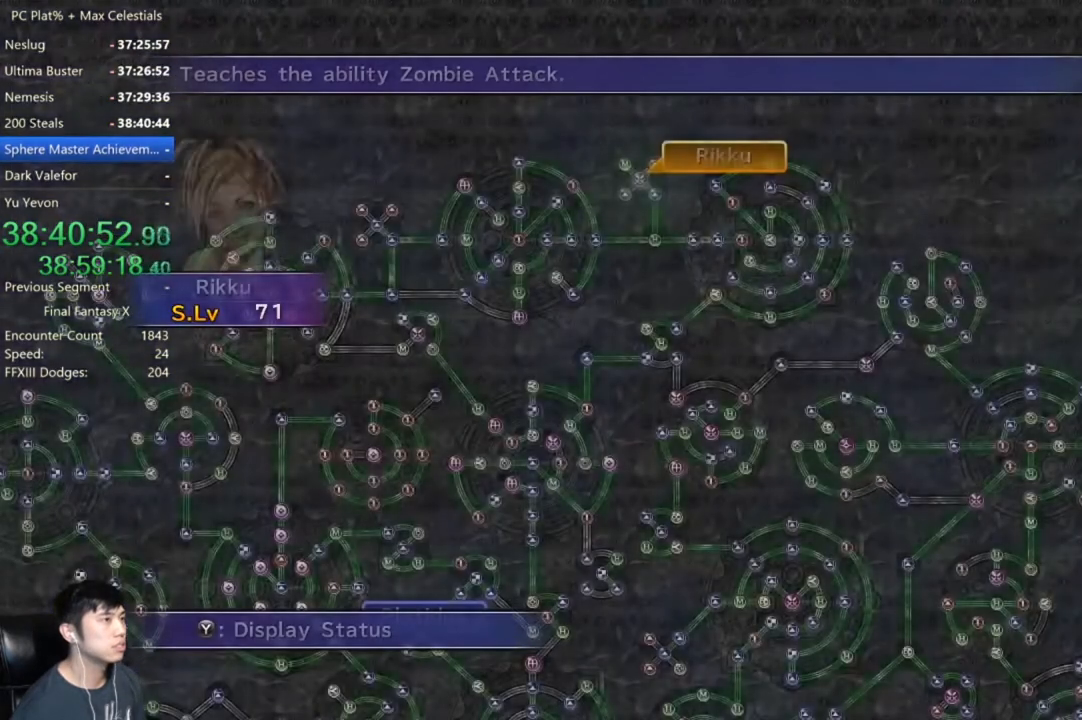
{"buttons": ["R1"], "left_stick": "center", "right_stick": "center", "events": [[67, "R1", "down"], [167, "R1", "up"], [300, "R1", "down"], [400, "R1", "up"], [467, "R1", "down"]]}